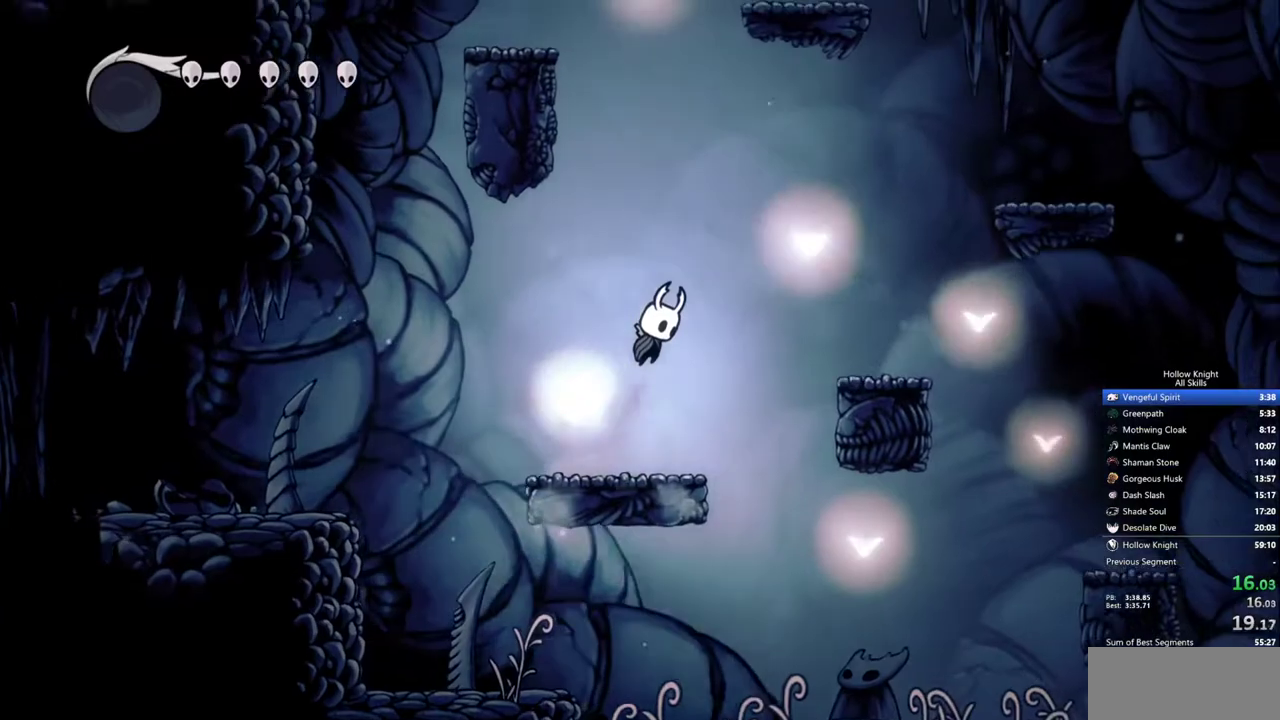
Gameplay with keyboard; each line is a JSON object with the keys held at the frame after it. "events" lists presses ("down") and releases ("up") of "cdash", "dash", "dnail", "down", "heal", "inv", "jump", "left", "nail", "right", "spell" and "up" between this image and that frame as [ms after this image, input, new state], when the widget could be followed in between. No other keys are recorded. Mouse input is not recorded. Key names are as the overlay labels them; some are game actions (e.g. jump) rather than physical keys.
{"keys": ["right"], "events": []}
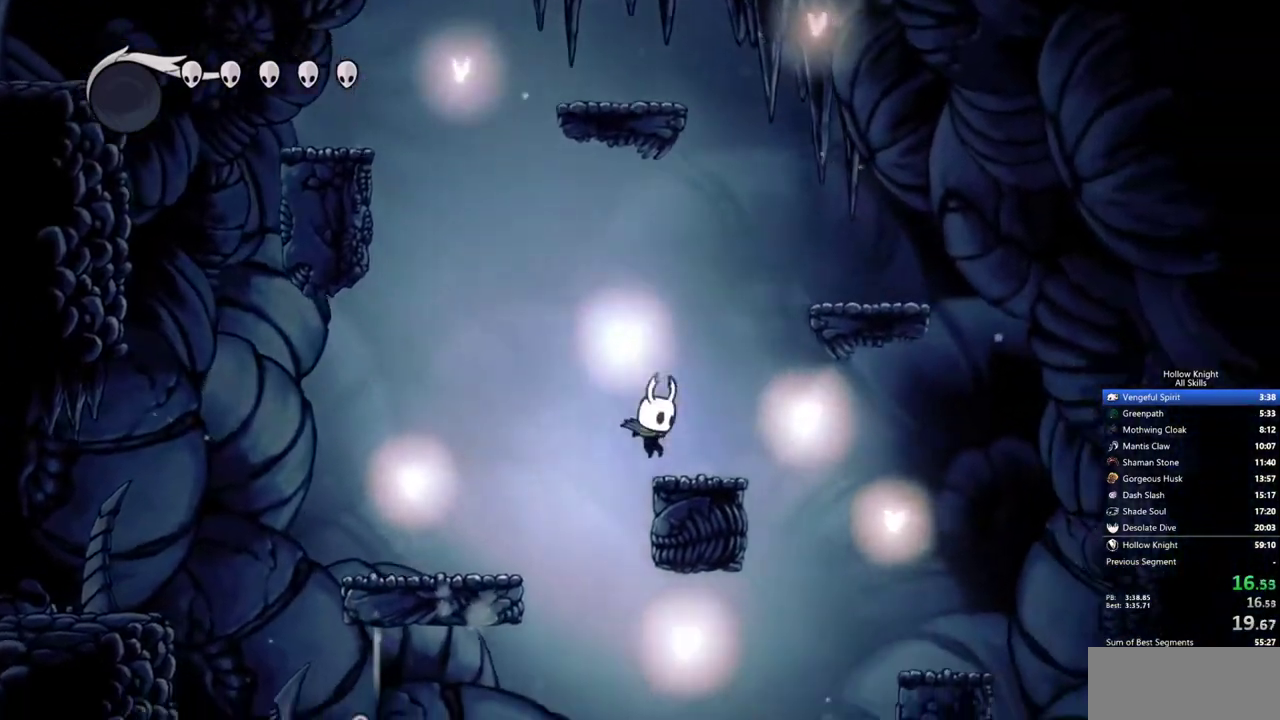
{"keys": ["right"], "events": []}
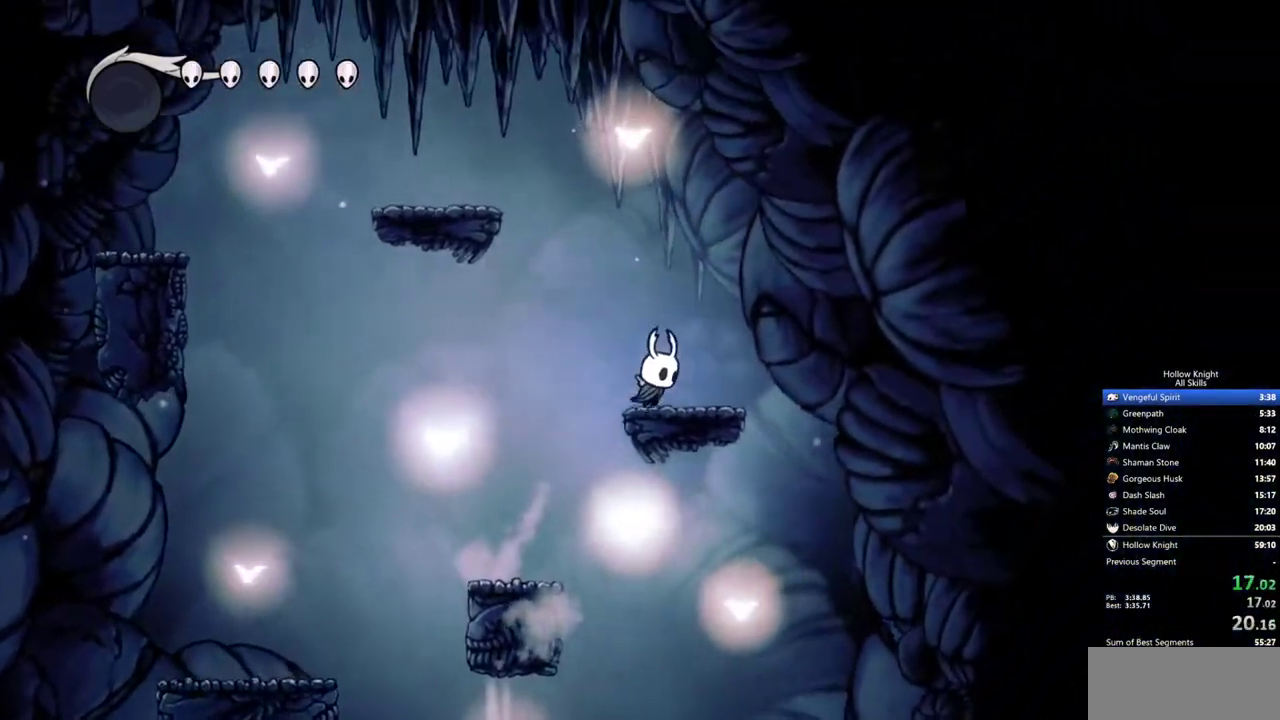
{"keys": ["left"], "events": [[33, "left", "down"], [67, "right", "up"]]}
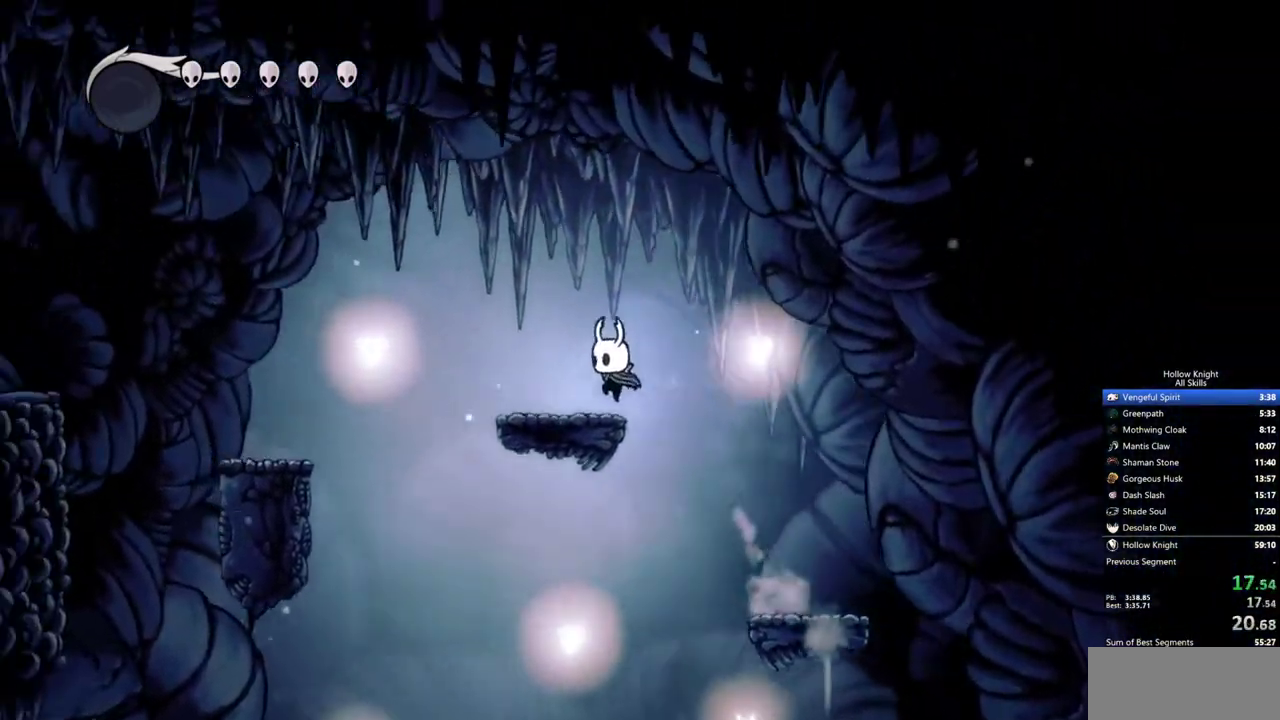
{"keys": ["left"], "events": []}
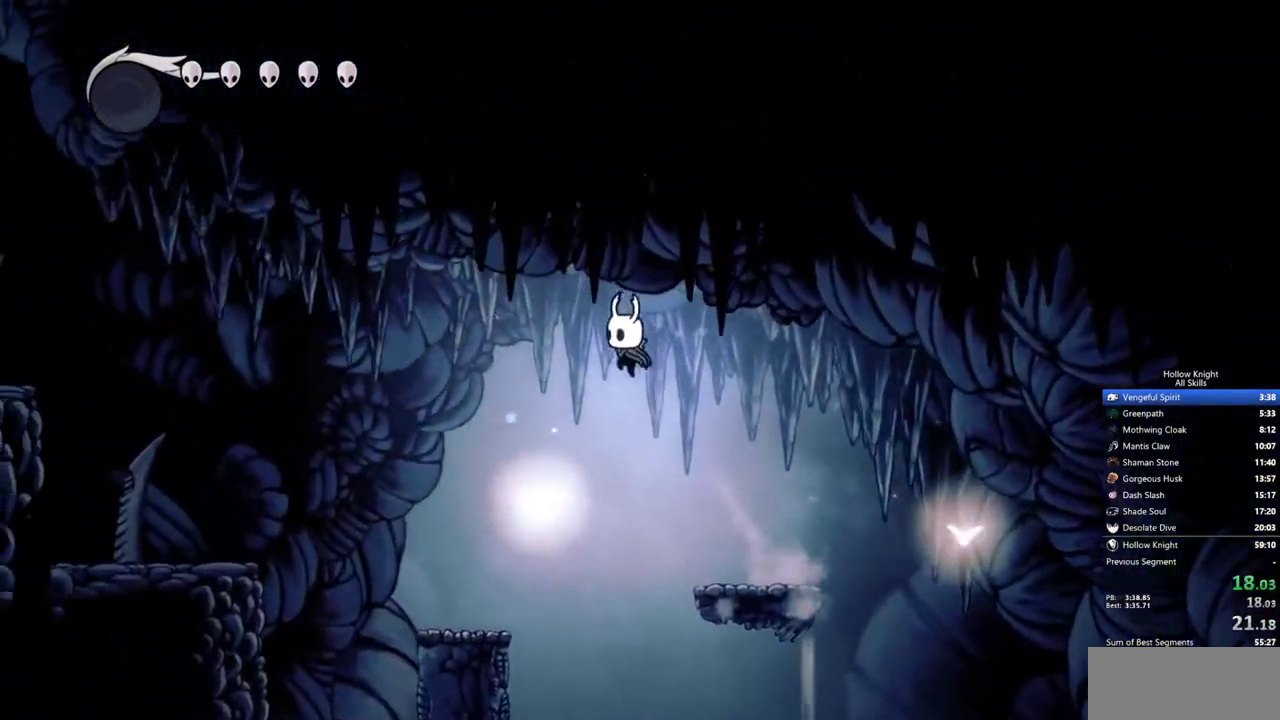
{"keys": ["left"], "events": []}
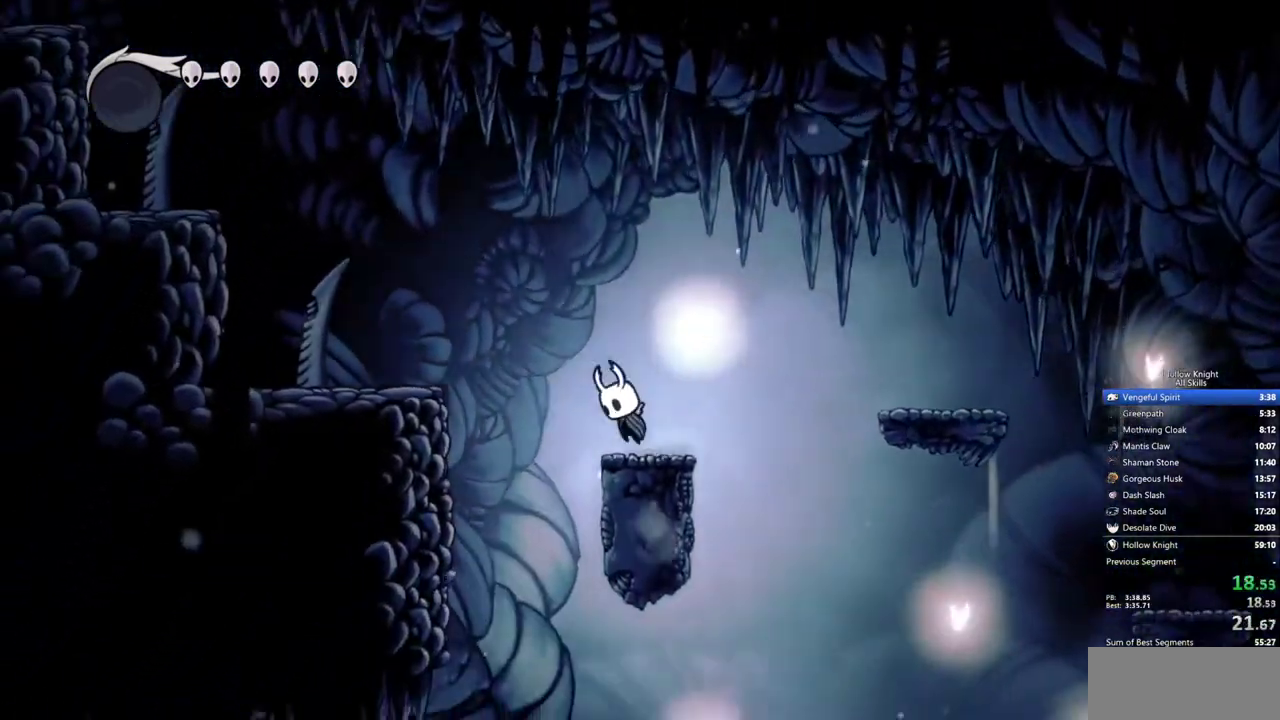
{"keys": ["left"], "events": []}
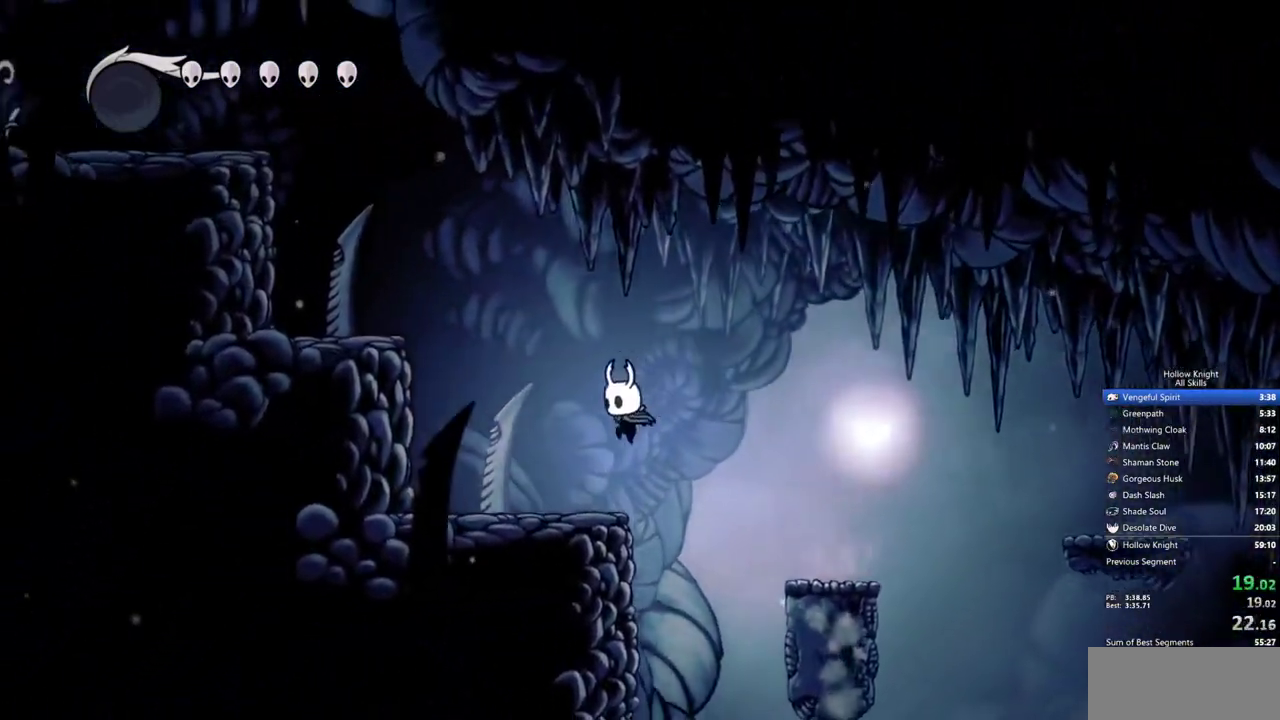
{"keys": ["down", "left"]}
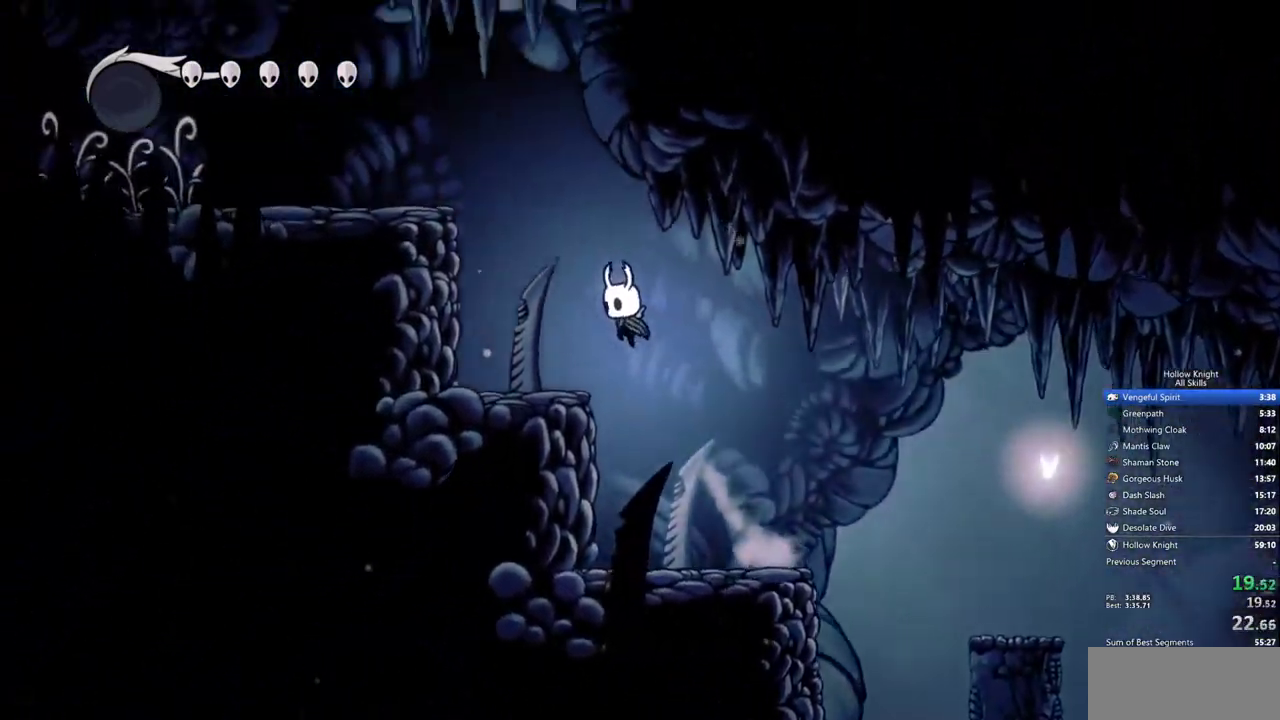
{"keys": ["left"], "events": [[433, "down", "up"]]}
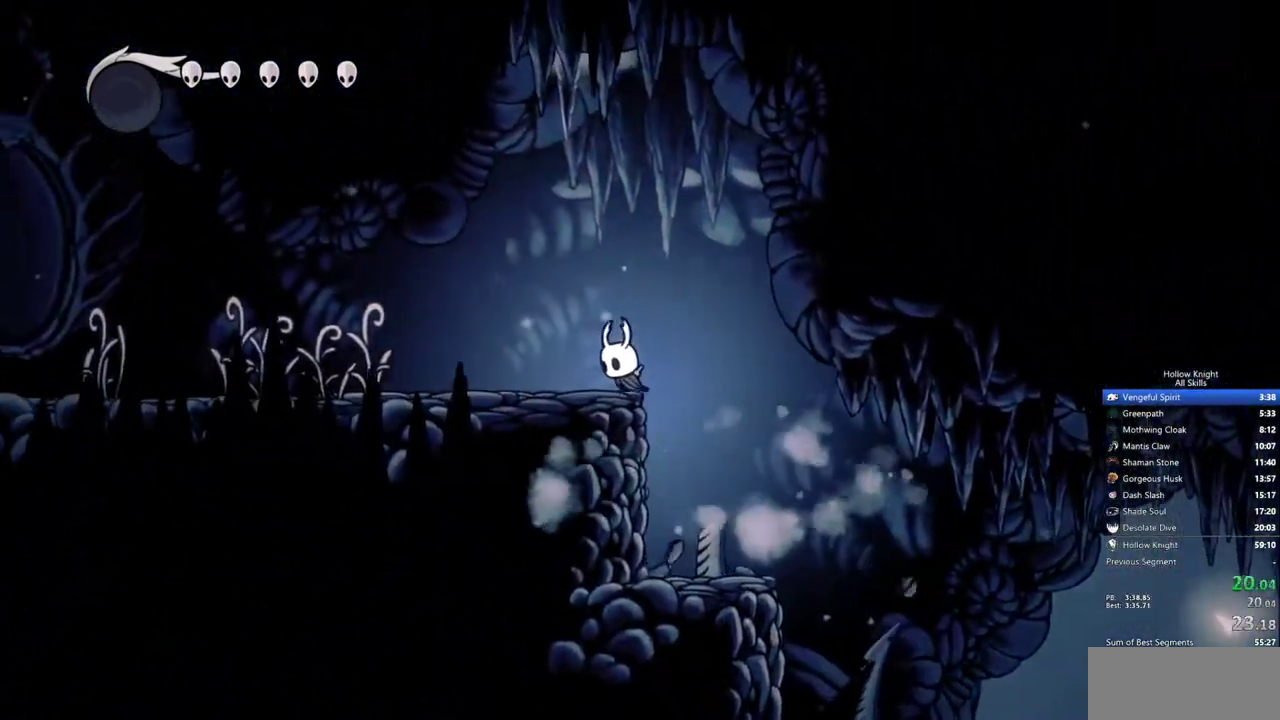
{"keys": ["left"], "events": []}
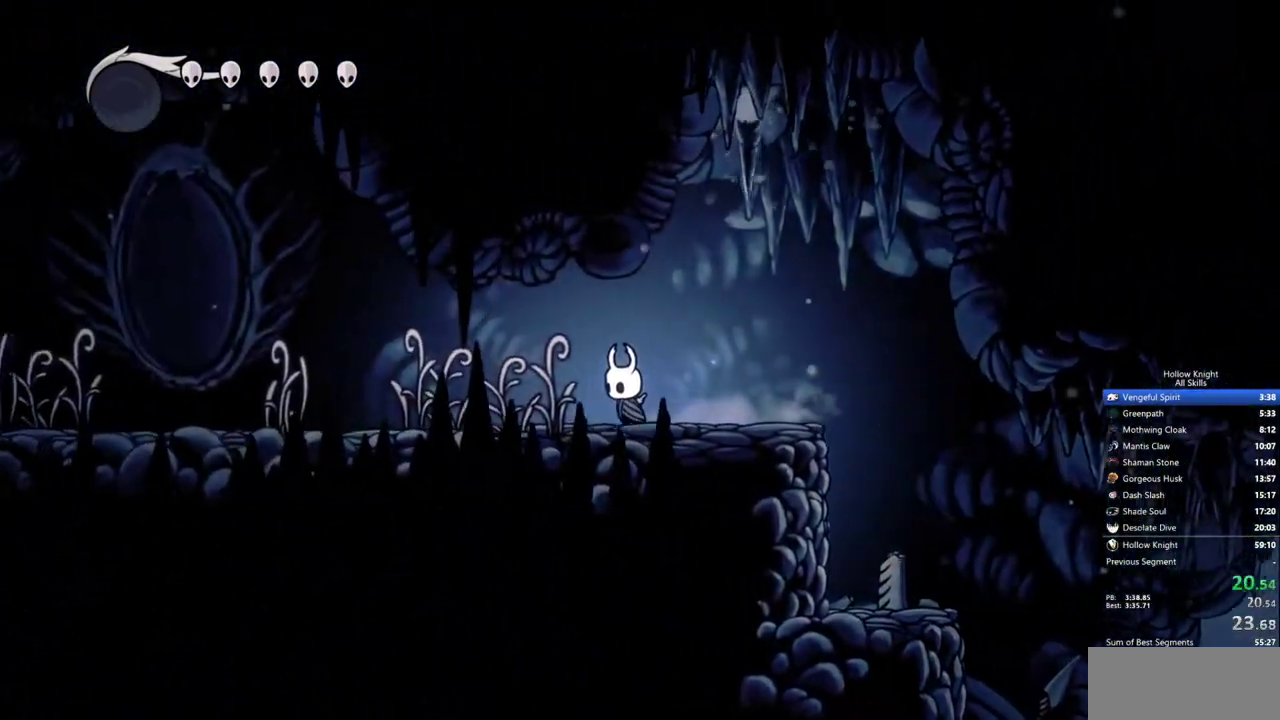
{"keys": ["left"], "events": []}
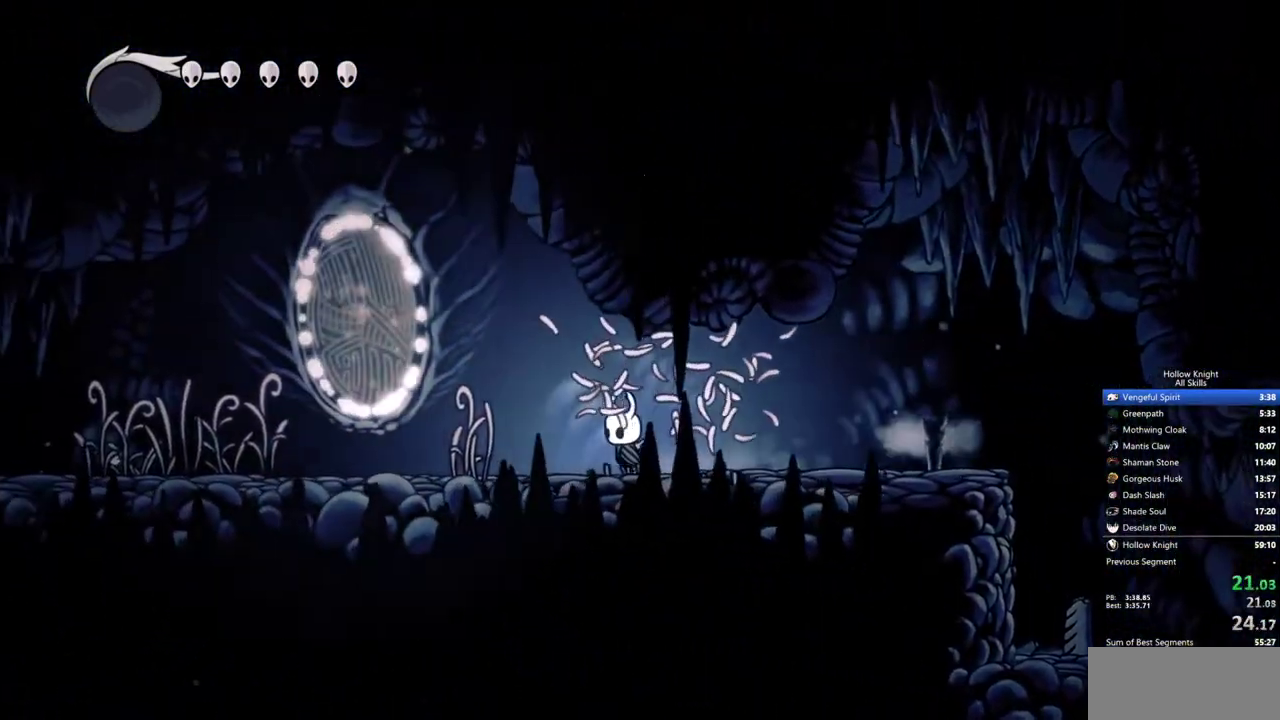
{"keys": ["left"], "events": []}
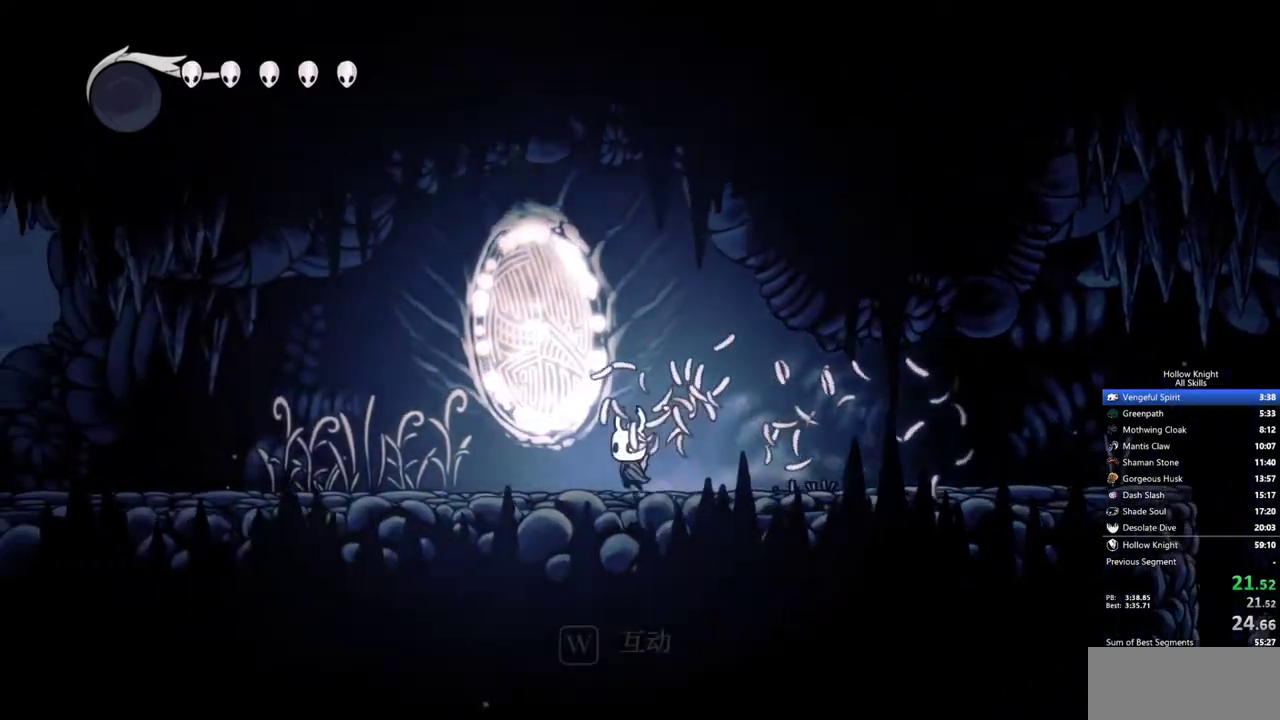
{"keys": ["left"], "events": []}
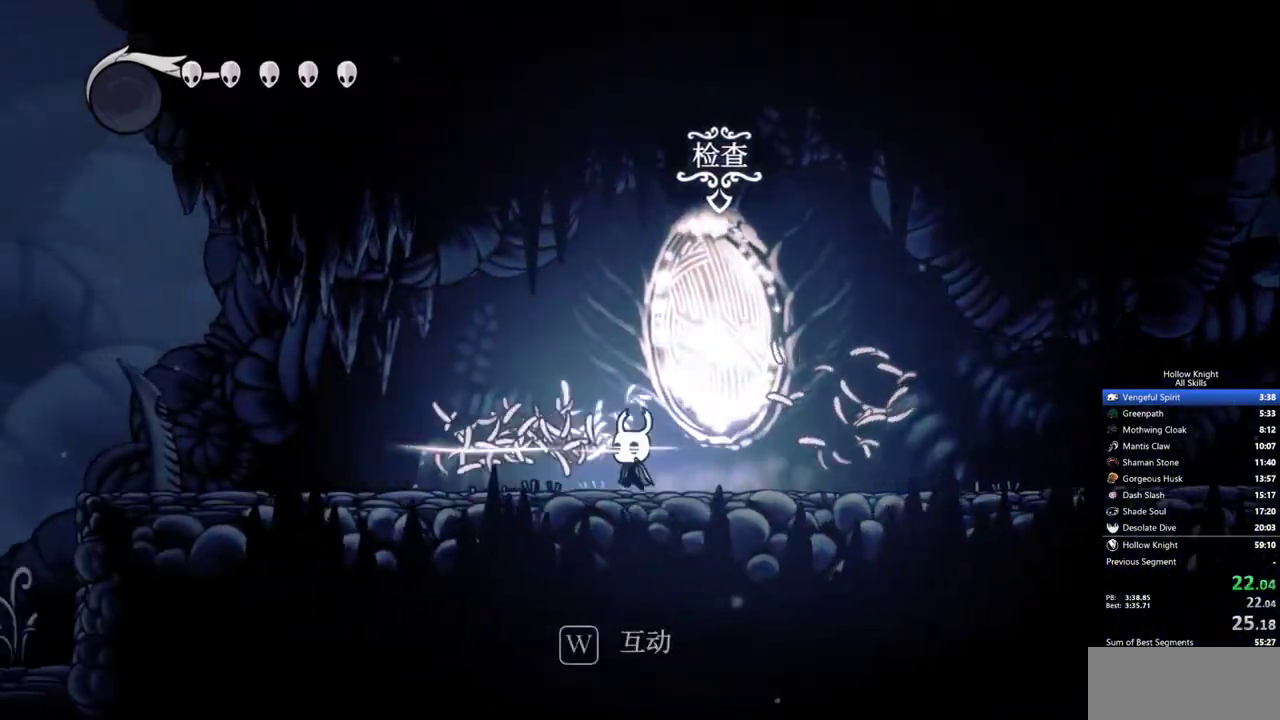
{"keys": ["left"], "events": []}
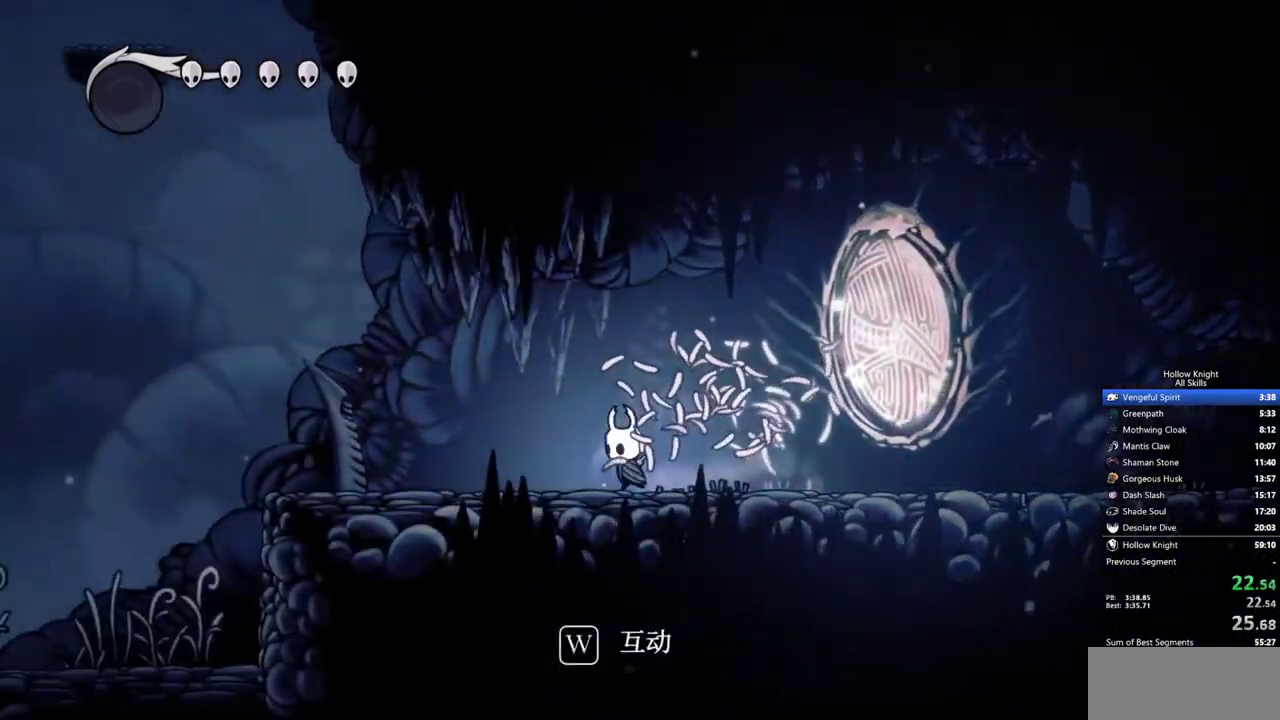
{"keys": ["left"], "events": []}
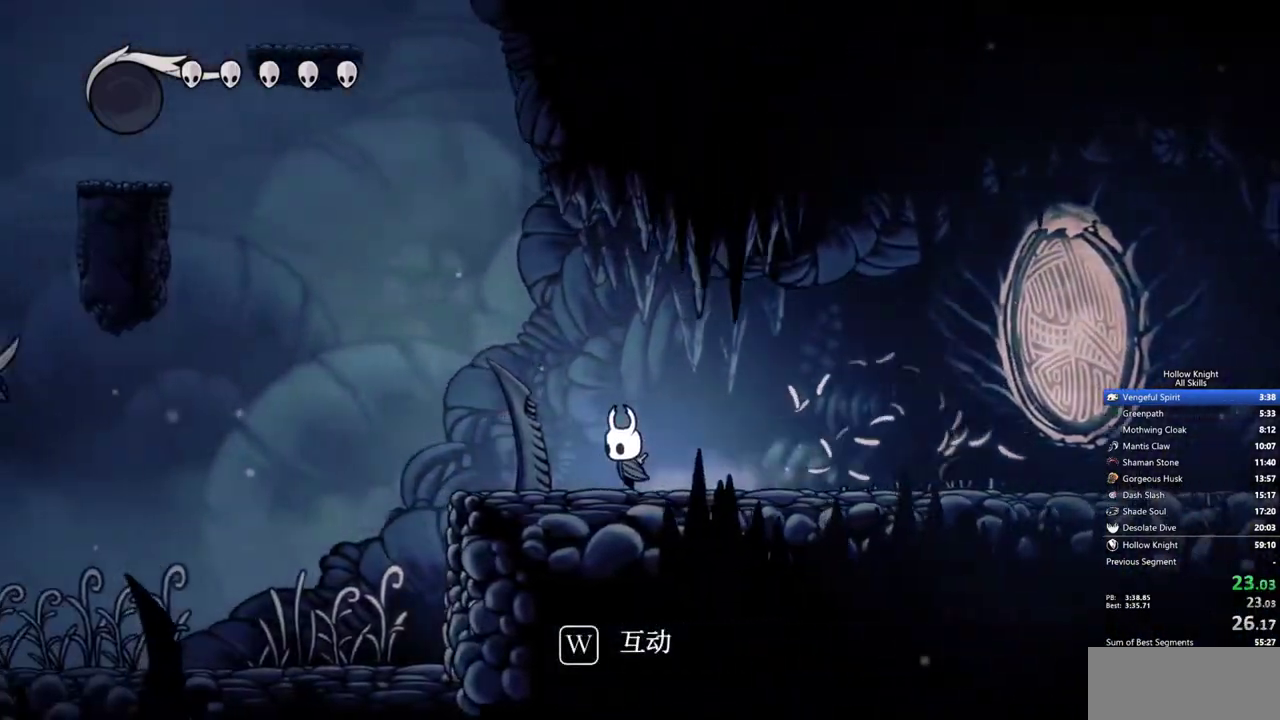
{"keys": ["left"], "events": []}
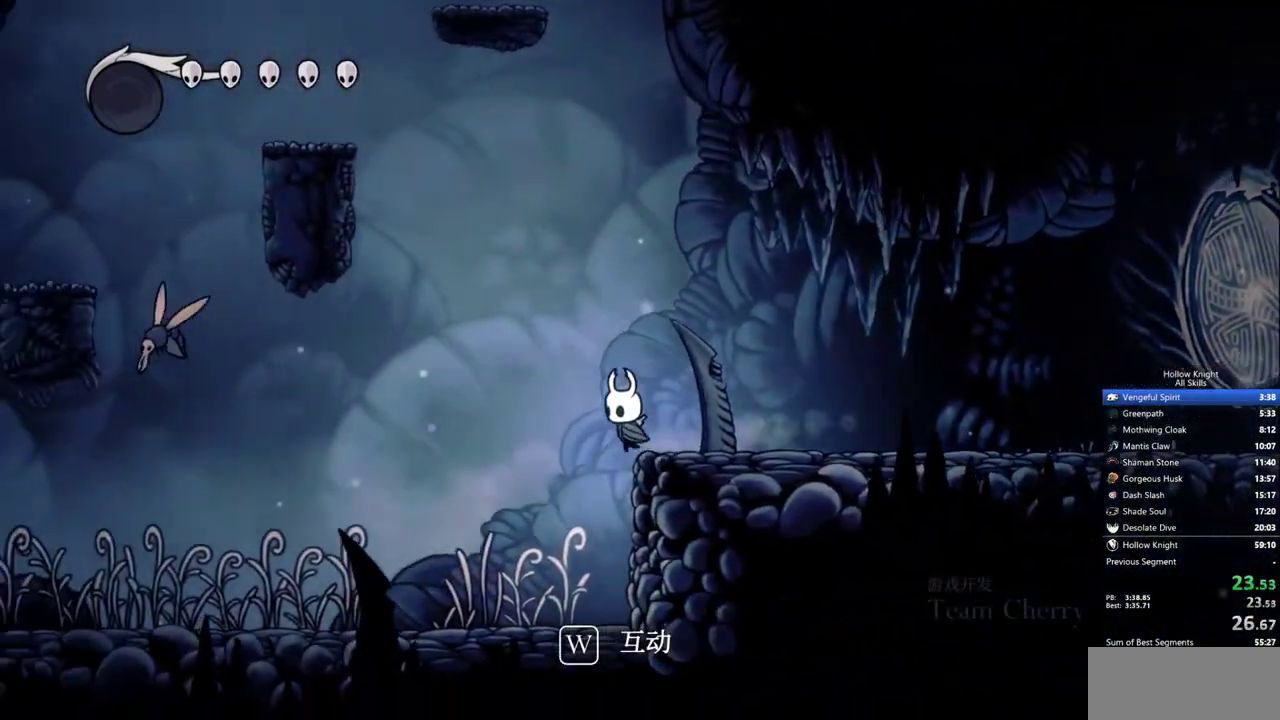
{"keys": ["left"], "events": []}
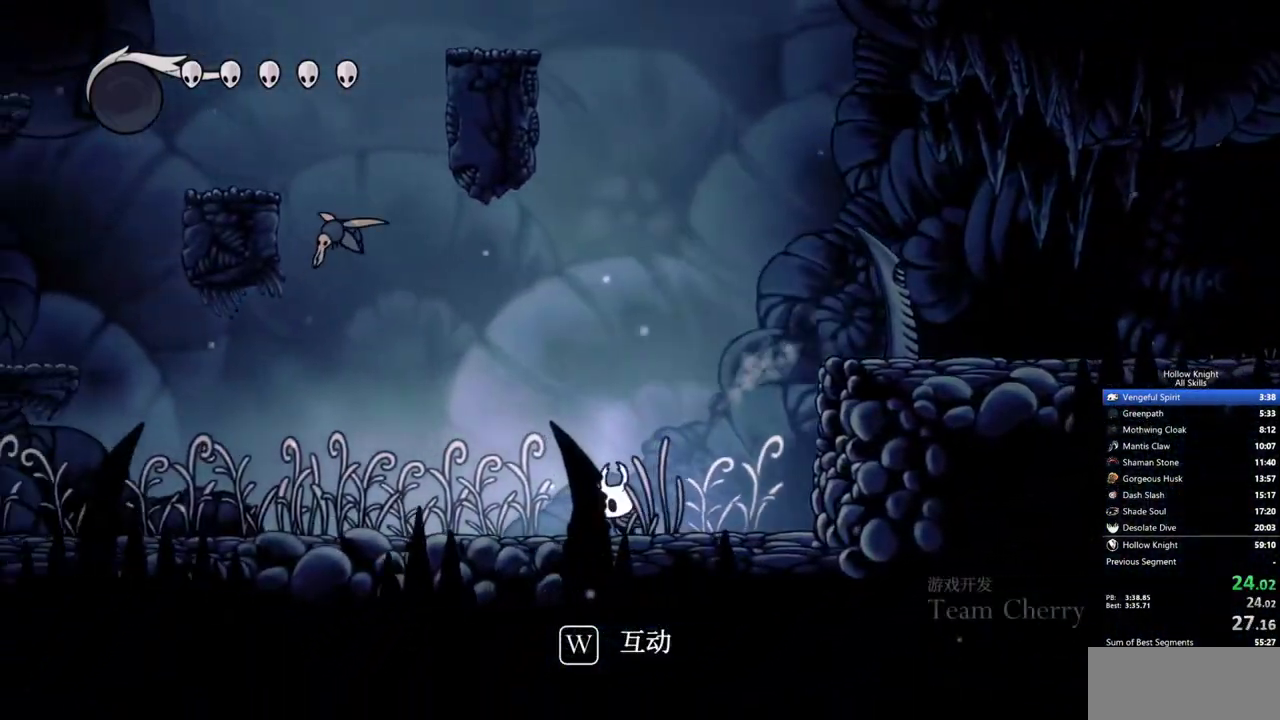
{"keys": ["right"], "events": [[150, "right", "down"], [200, "left", "up"]]}
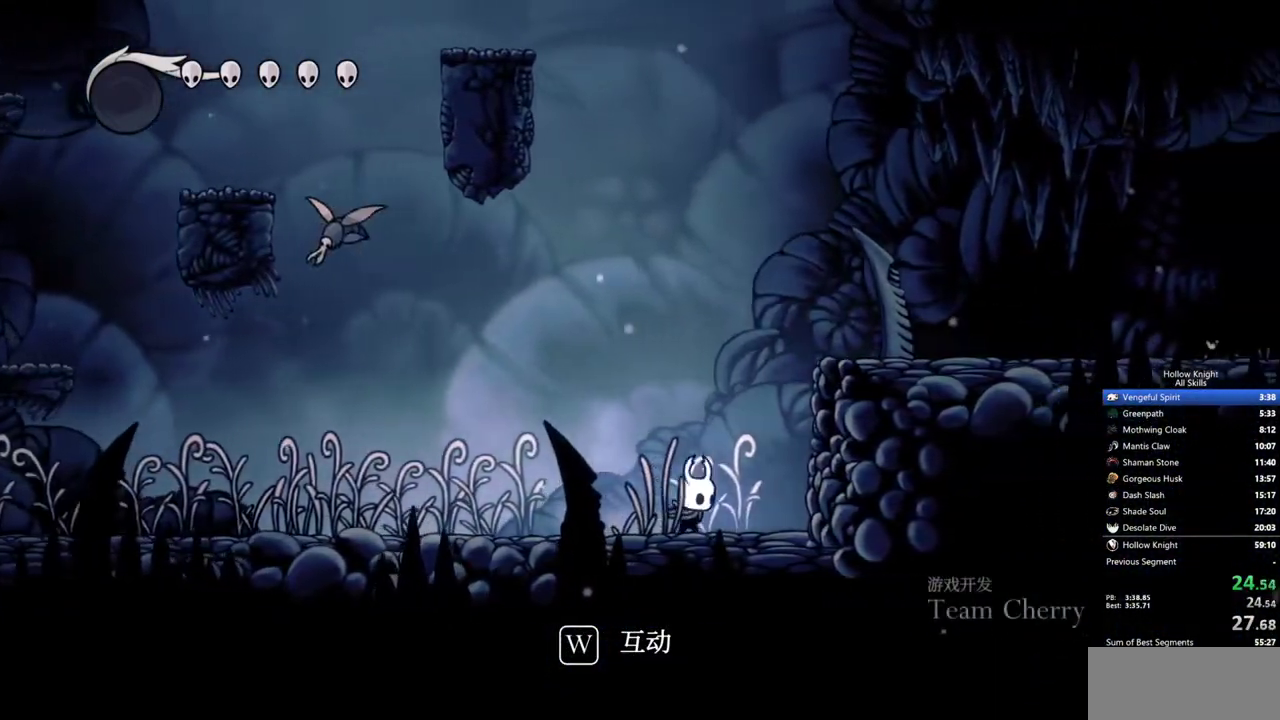
{"keys": ["right"], "events": []}
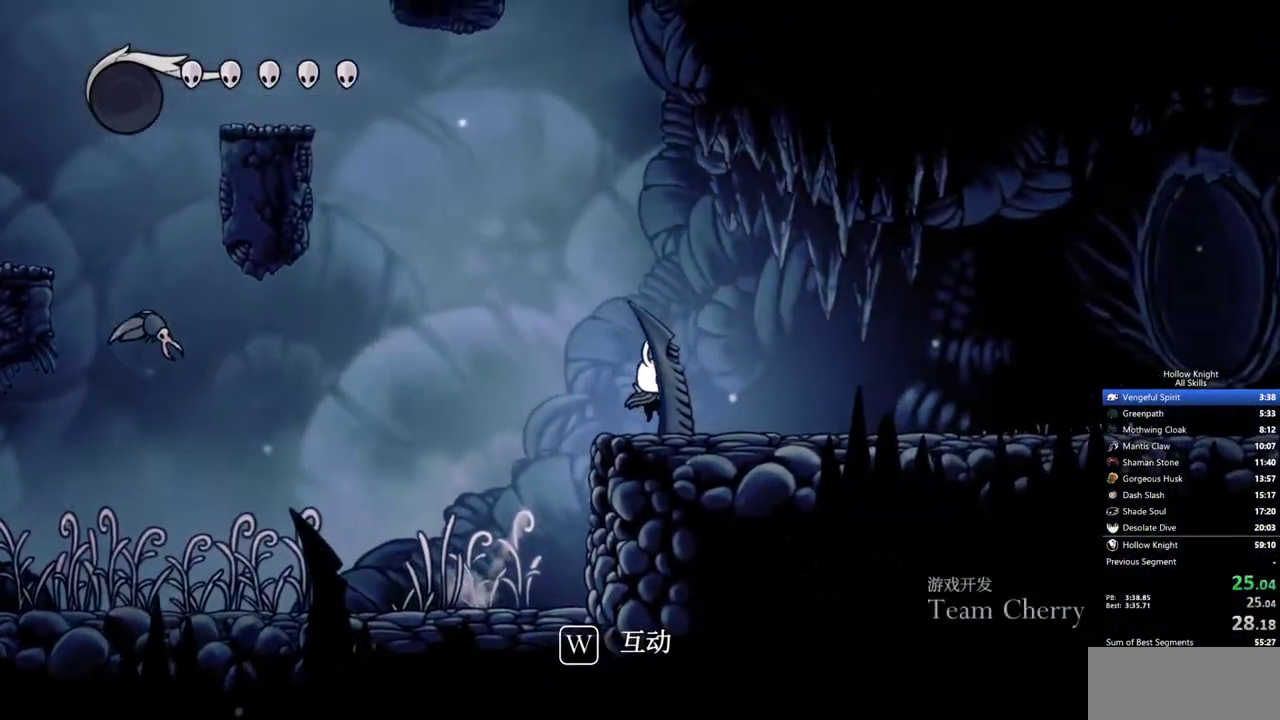
{"keys": ["left"], "events": [[50, "left", "down"], [83, "right", "up"]]}
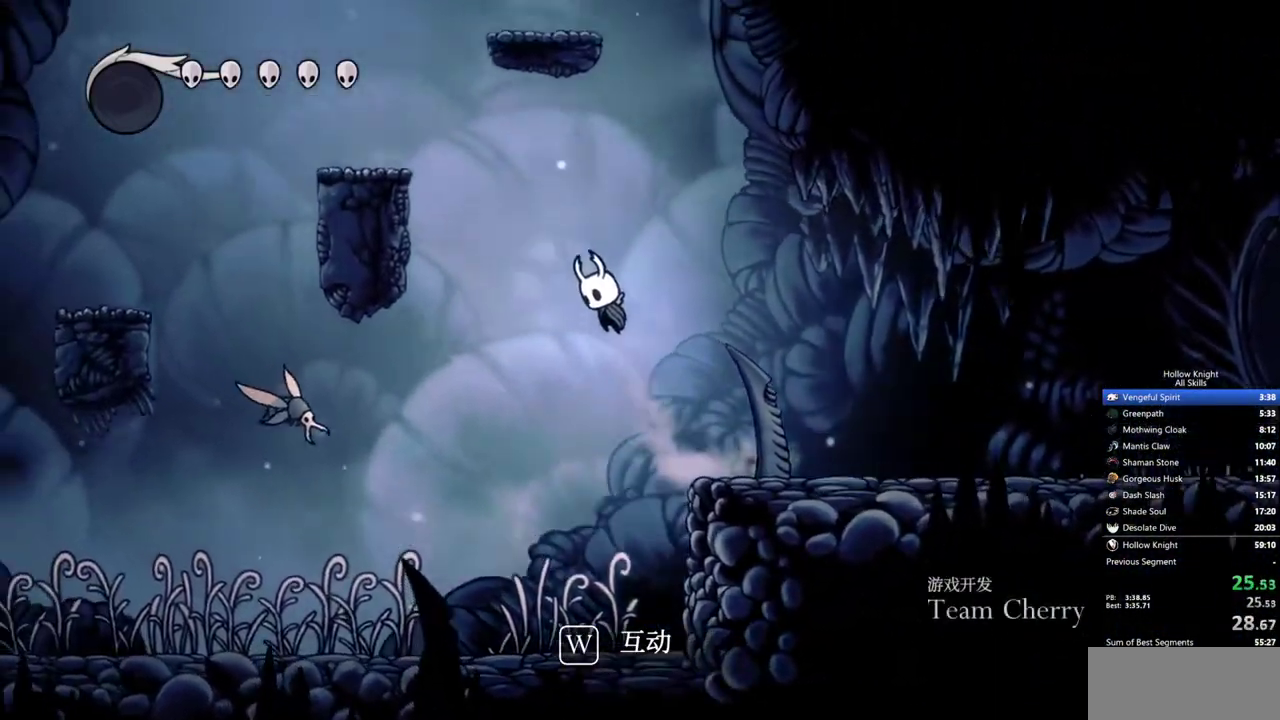
{"keys": ["down", "left"], "events": [[250, "down", "down"]]}
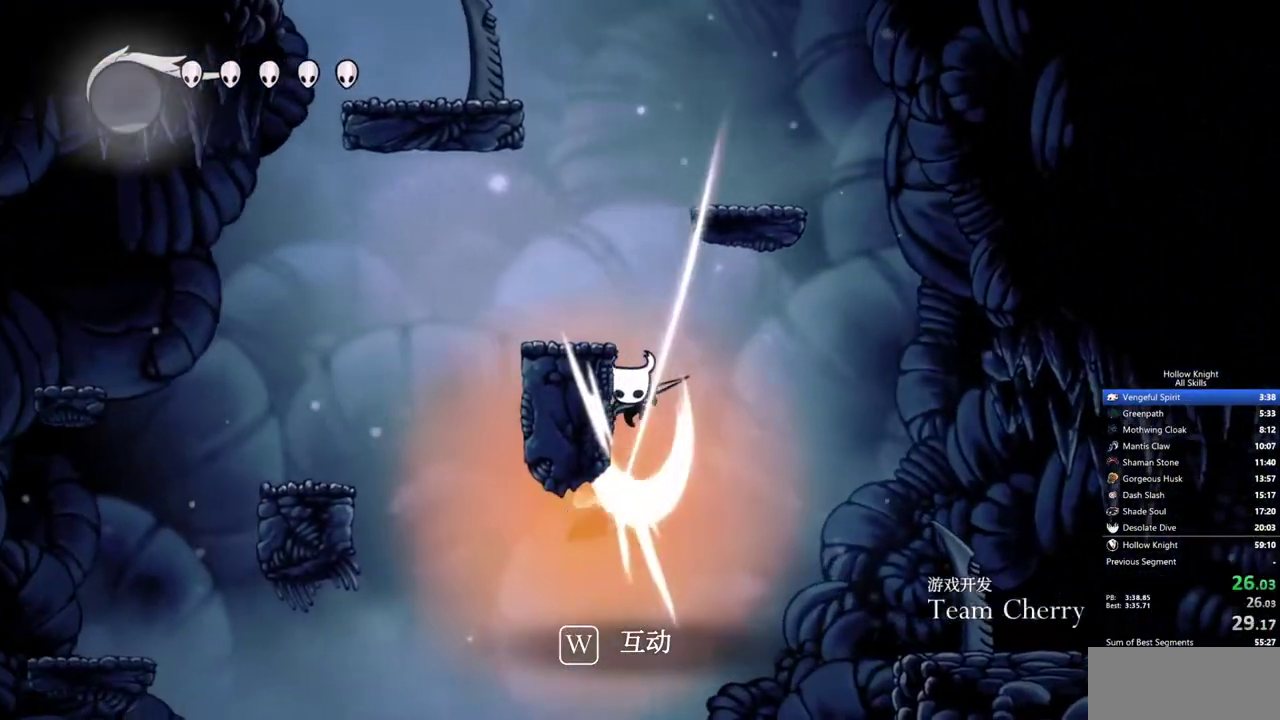
{"keys": [], "events": [[300, "down", "up"], [350, "left", "up"]]}
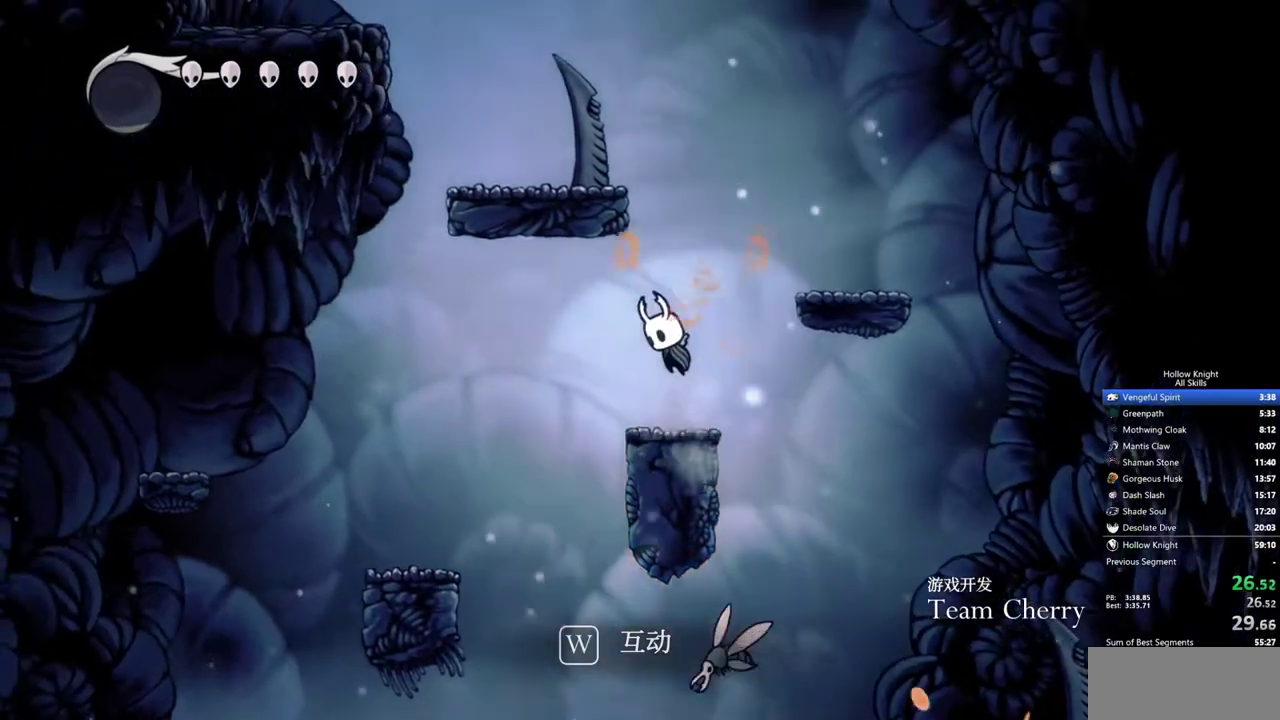
{"keys": ["left"], "events": [[267, "left", "down"]]}
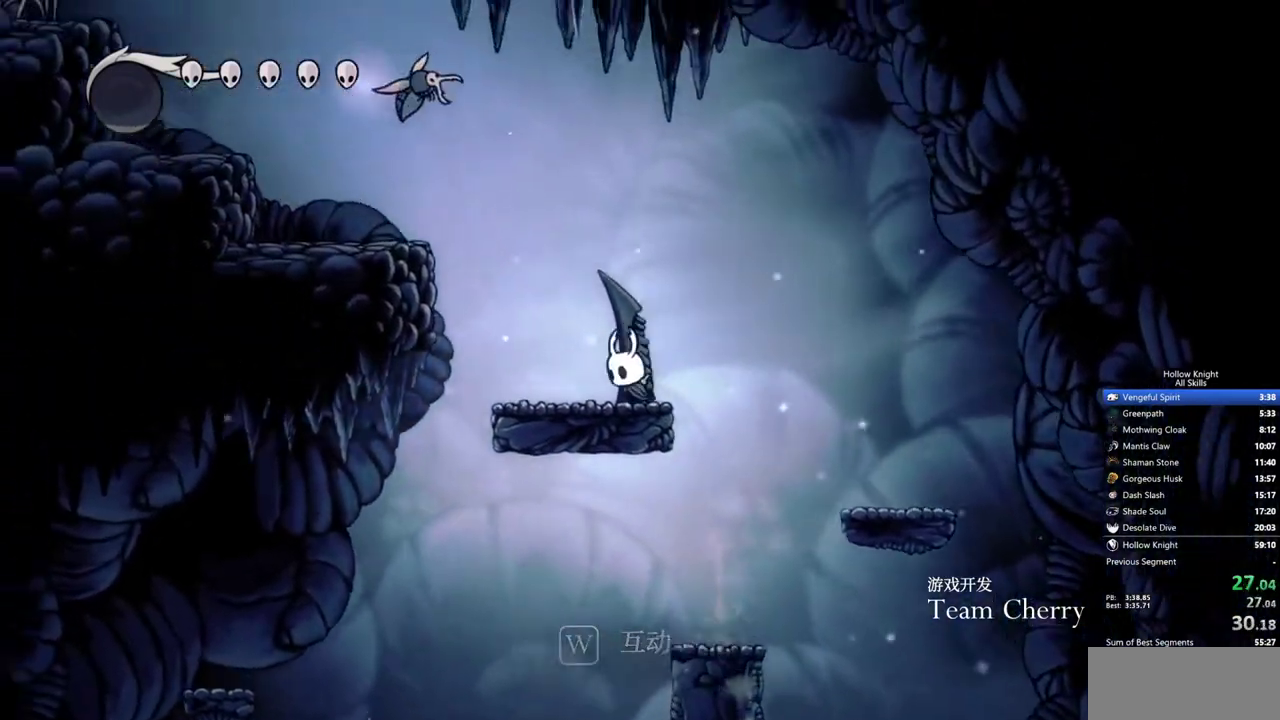
{"keys": ["left"], "events": []}
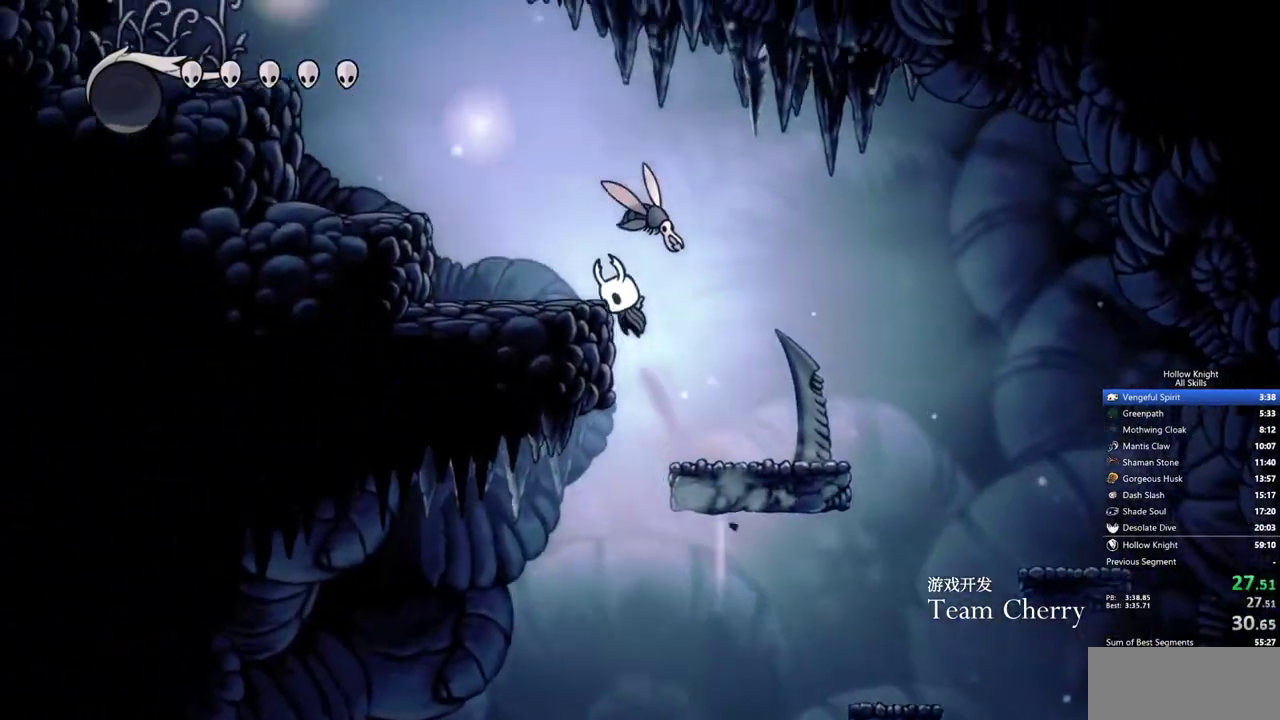
{"keys": ["left"], "events": []}
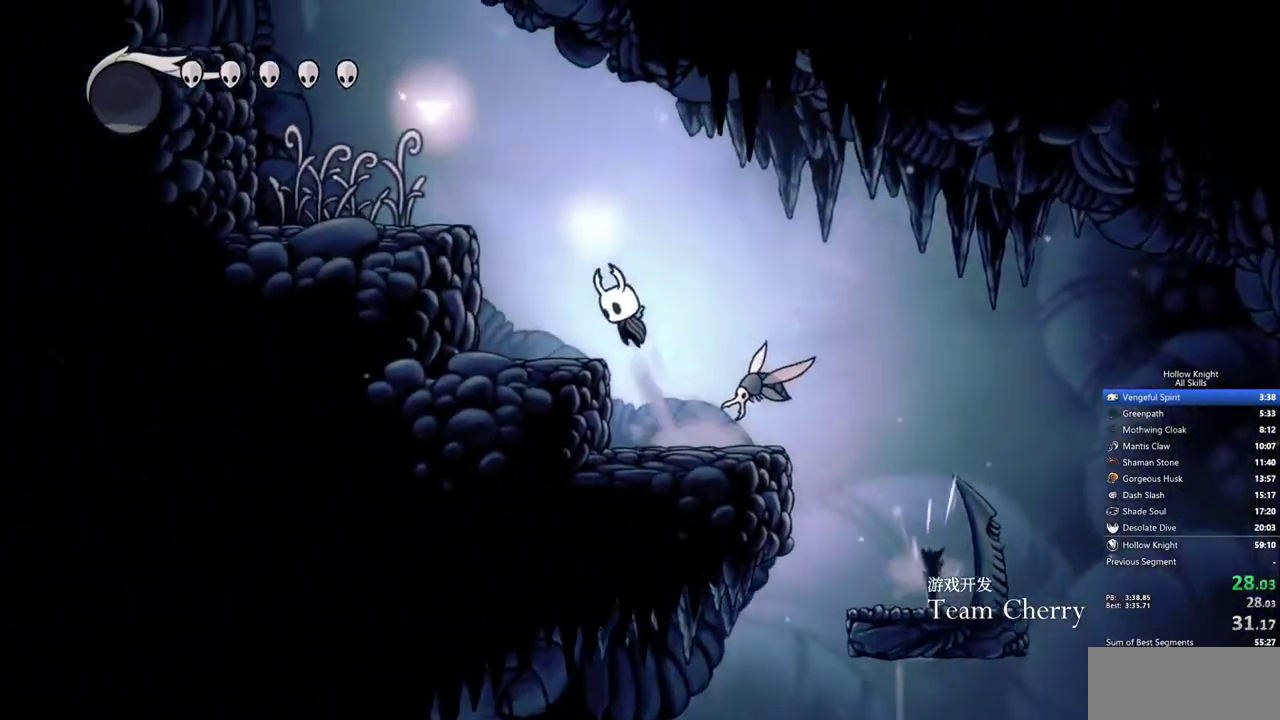
{"keys": ["left"], "events": []}
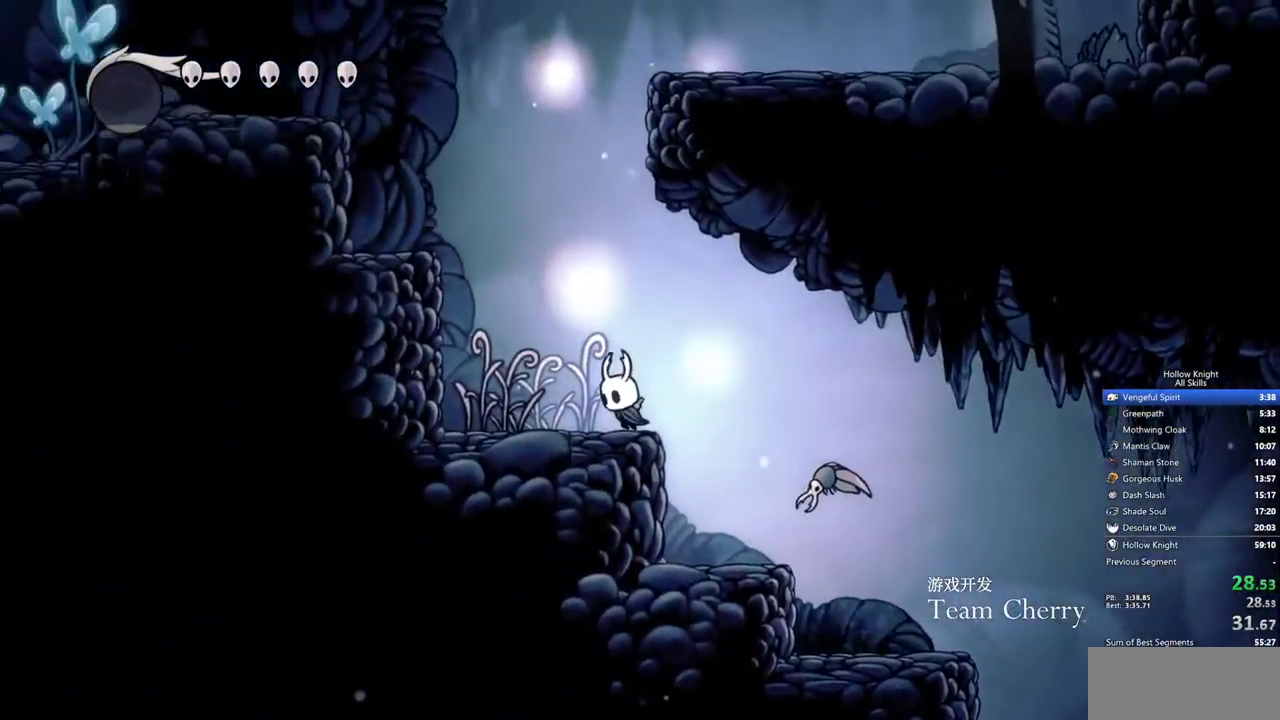
{"keys": ["left"], "events": []}
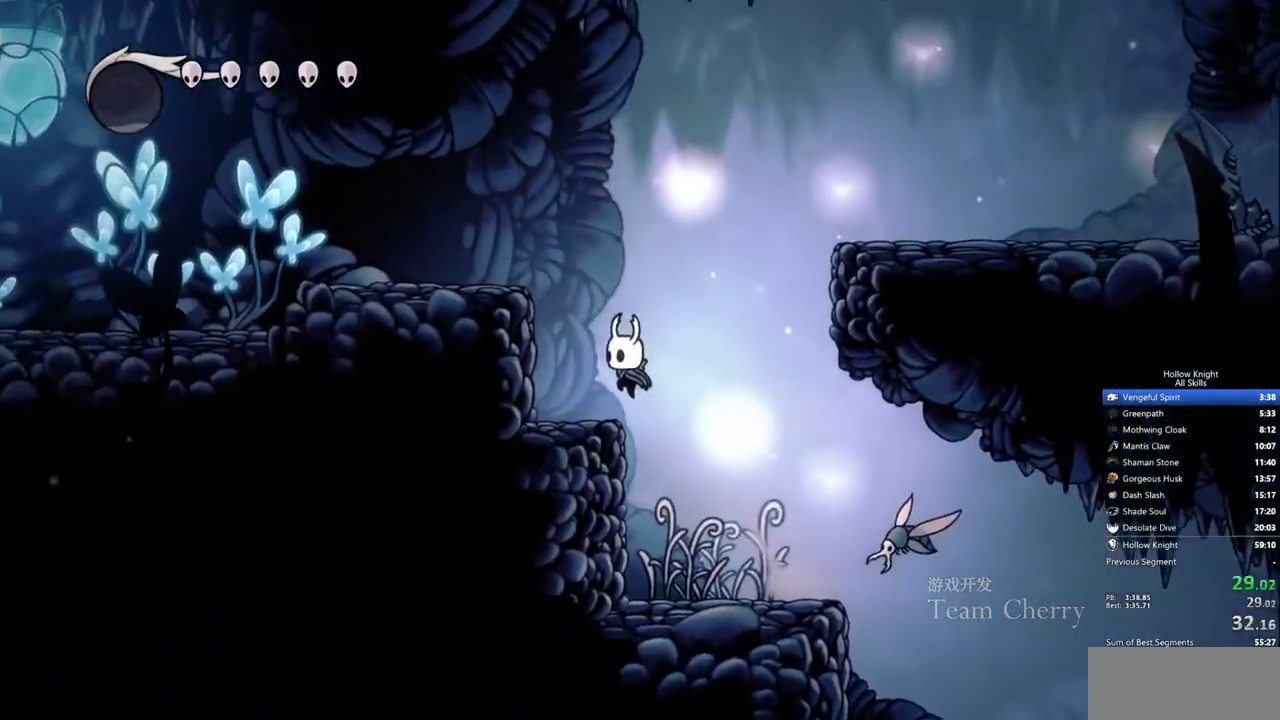
{"keys": ["right"], "events": [[67, "right", "down"], [117, "left", "up"]]}
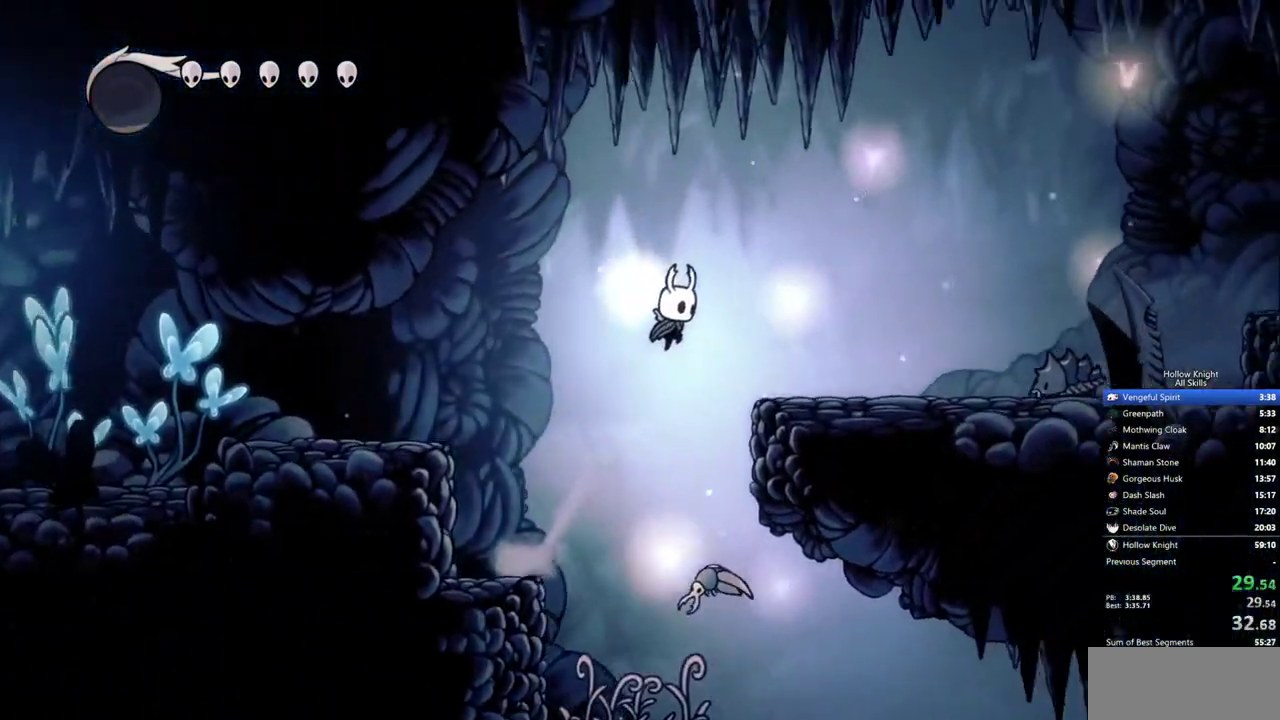
{"keys": ["right"], "events": []}
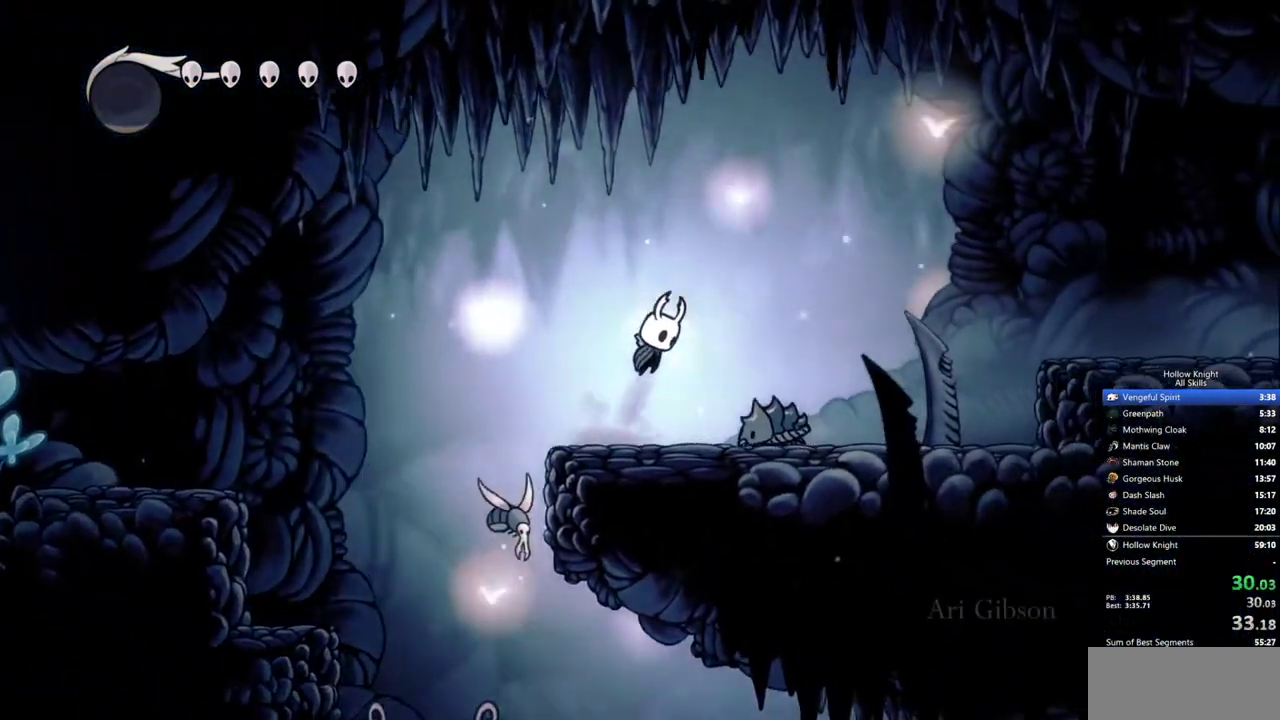
{"keys": ["right"], "events": []}
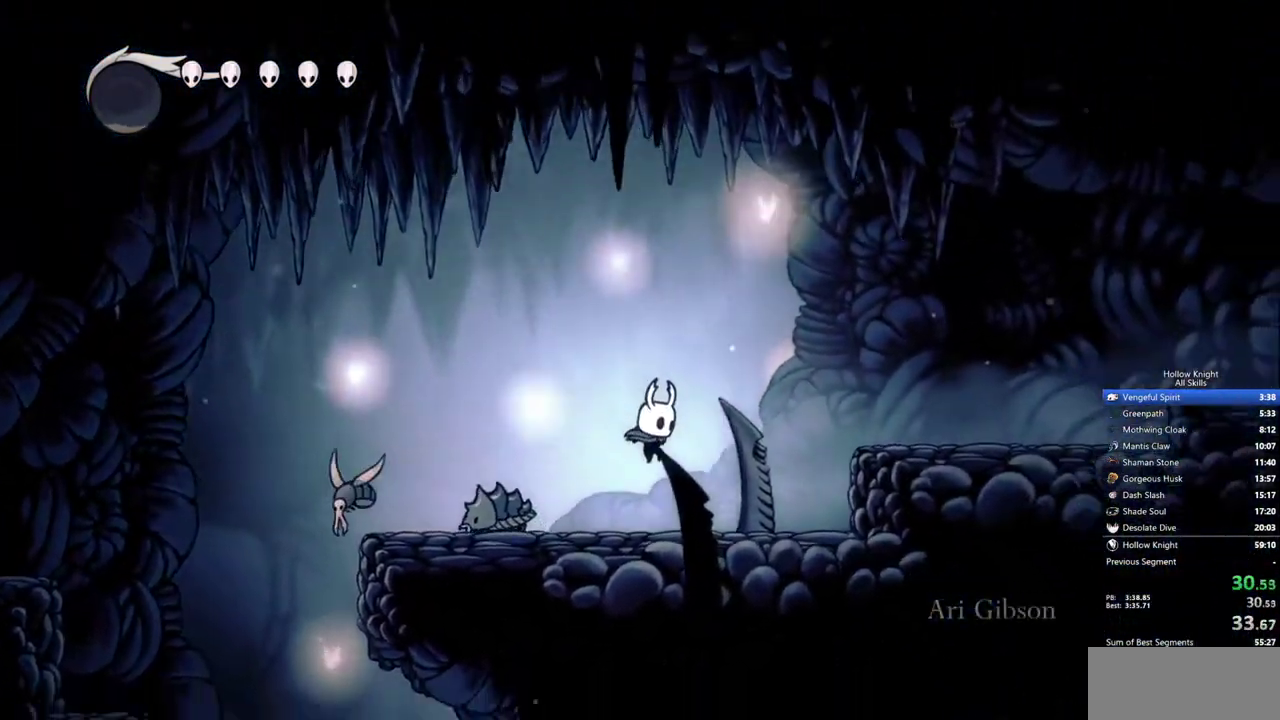
{"keys": ["right"], "events": []}
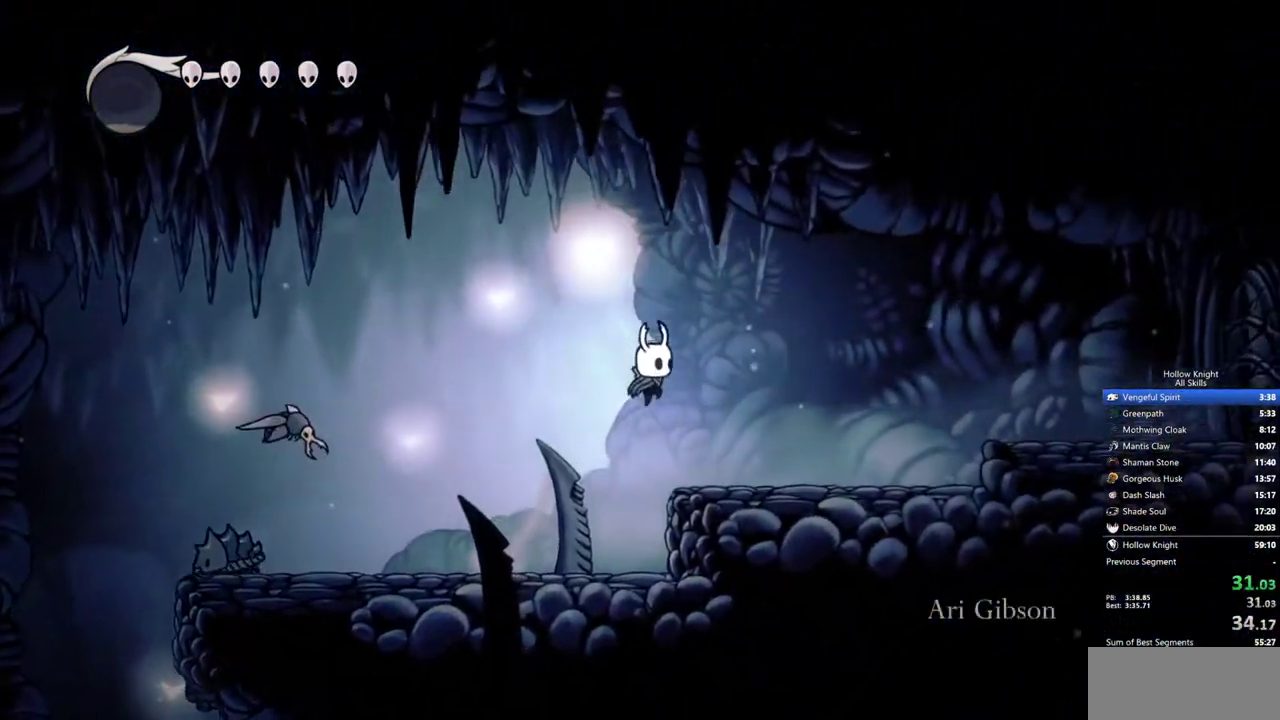
{"keys": ["right"], "events": []}